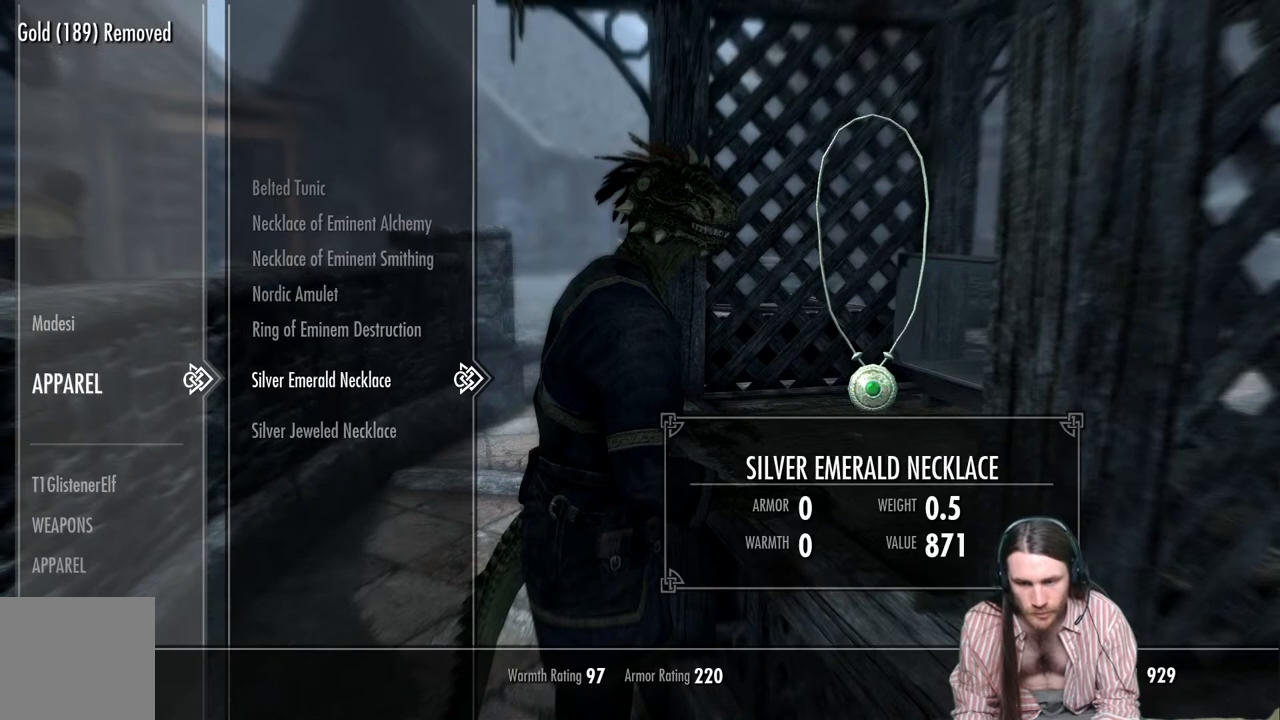
Gameplay with a controller (Xbox layout); each line is a JSON object with the inputs held at the frame after it. "events" lists button and stick changes between this image and that frame as [ms after this image, input, new state], when the widget could be followed in between.
{"buttons": [], "left_stick": "center", "right_stick": "center", "events": [[217, "DPAD_LEFT", "down"], [383, "DPAD_LEFT", "up"]]}
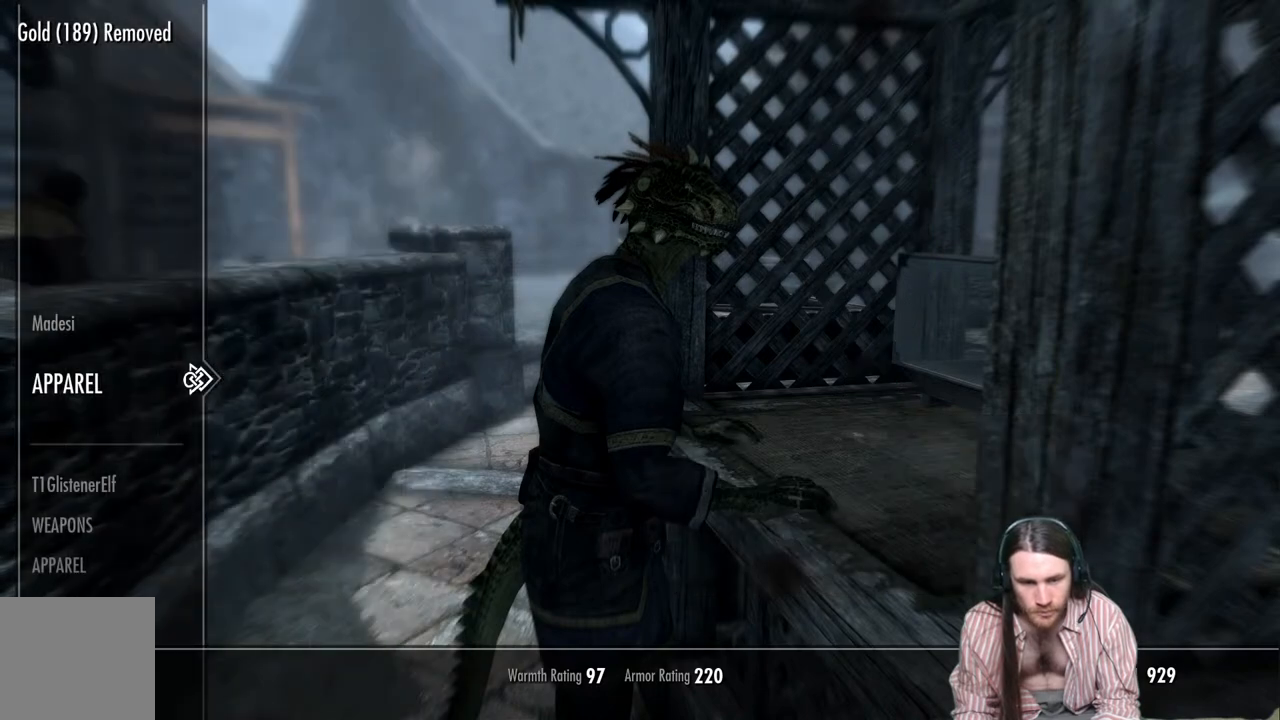
{"buttons": ["DPAD_DOWN"], "left_stick": "center", "right_stick": "center", "events": [[267, "DPAD_DOWN", "down"], [383, "DPAD_DOWN", "up"], [467, "DPAD_DOWN", "down"]]}
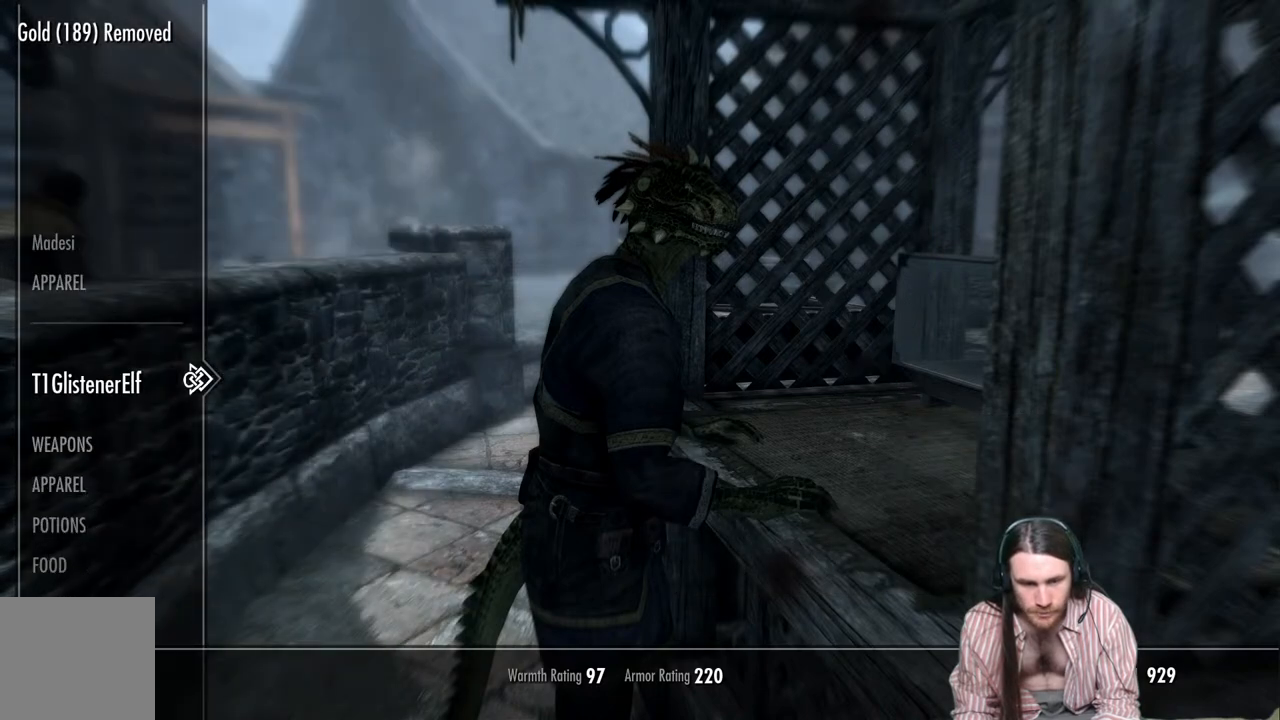
{"buttons": [], "left_stick": "center", "right_stick": "center", "events": [[100, "DPAD_DOWN", "up"], [200, "DPAD_DOWN", "down"], [350, "DPAD_DOWN", "up"]]}
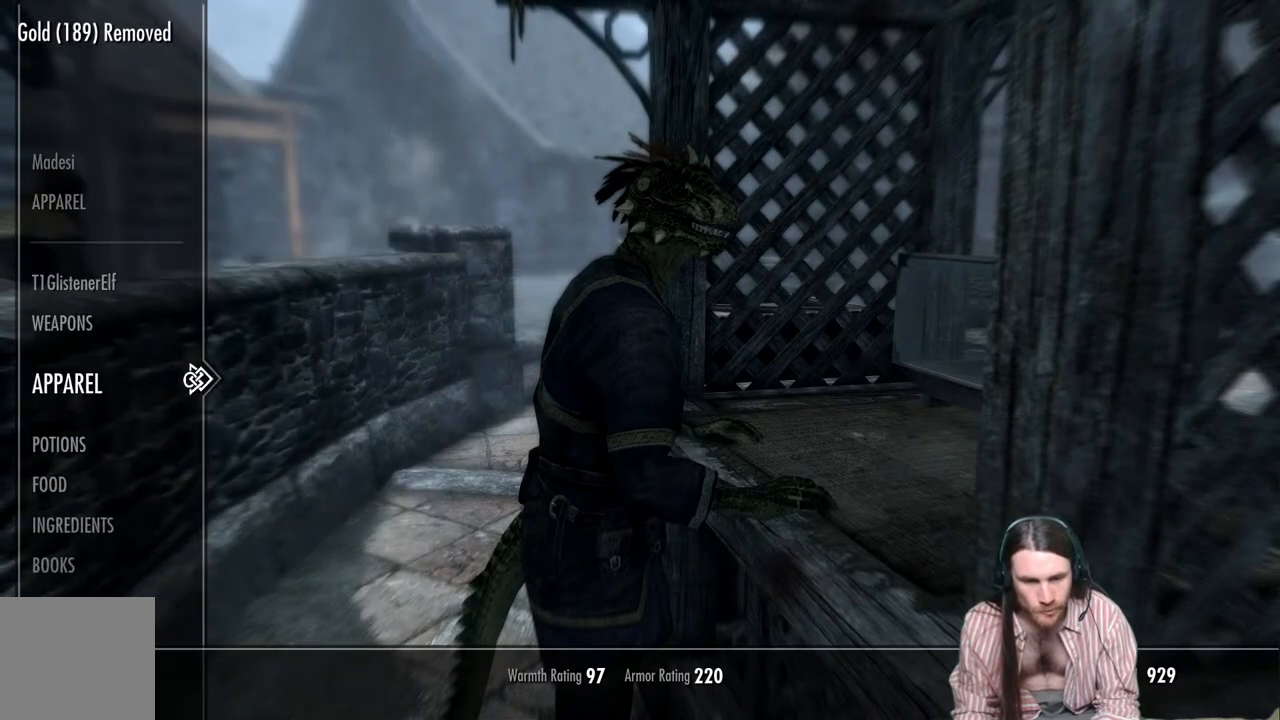
{"buttons": ["DPAD_RIGHT"], "left_stick": "center", "right_stick": "center", "events": [[367, "DPAD_RIGHT", "down"]]}
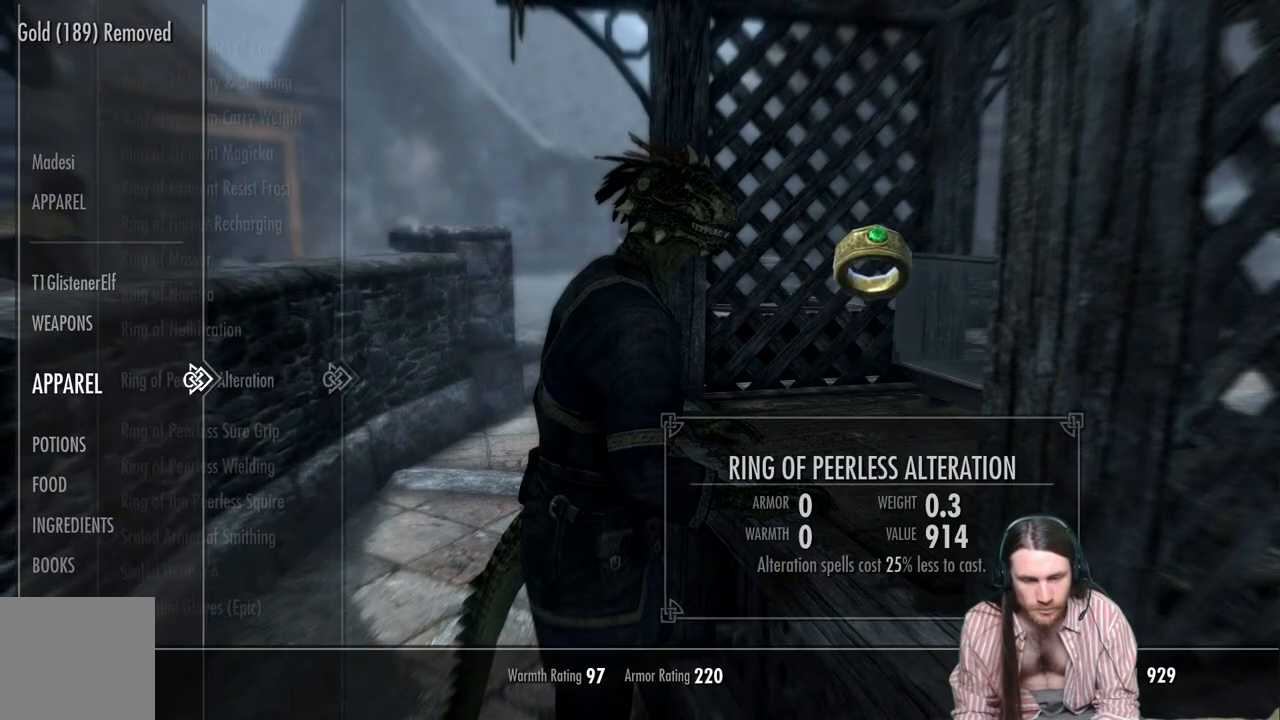
{"buttons": [], "left_stick": "center", "right_stick": "center", "events": [[17, "DPAD_RIGHT", "up"]]}
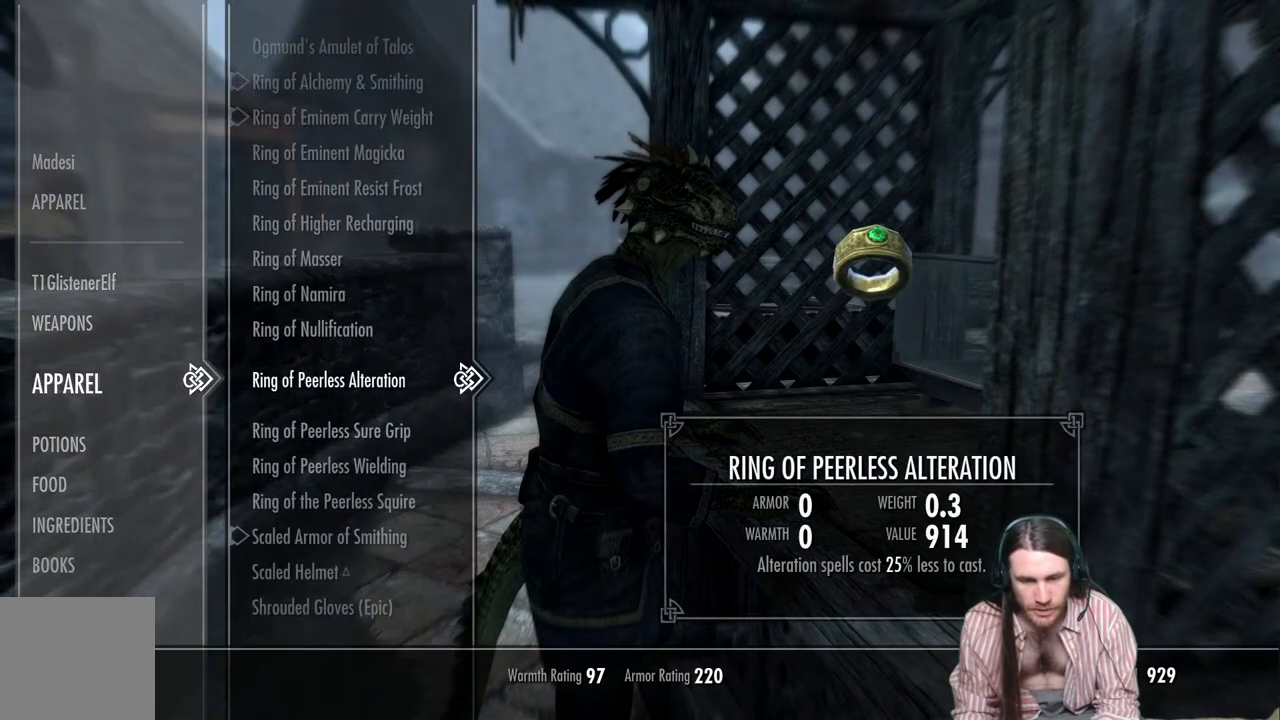
{"buttons": [], "left_stick": "center", "right_stick": "center", "events": []}
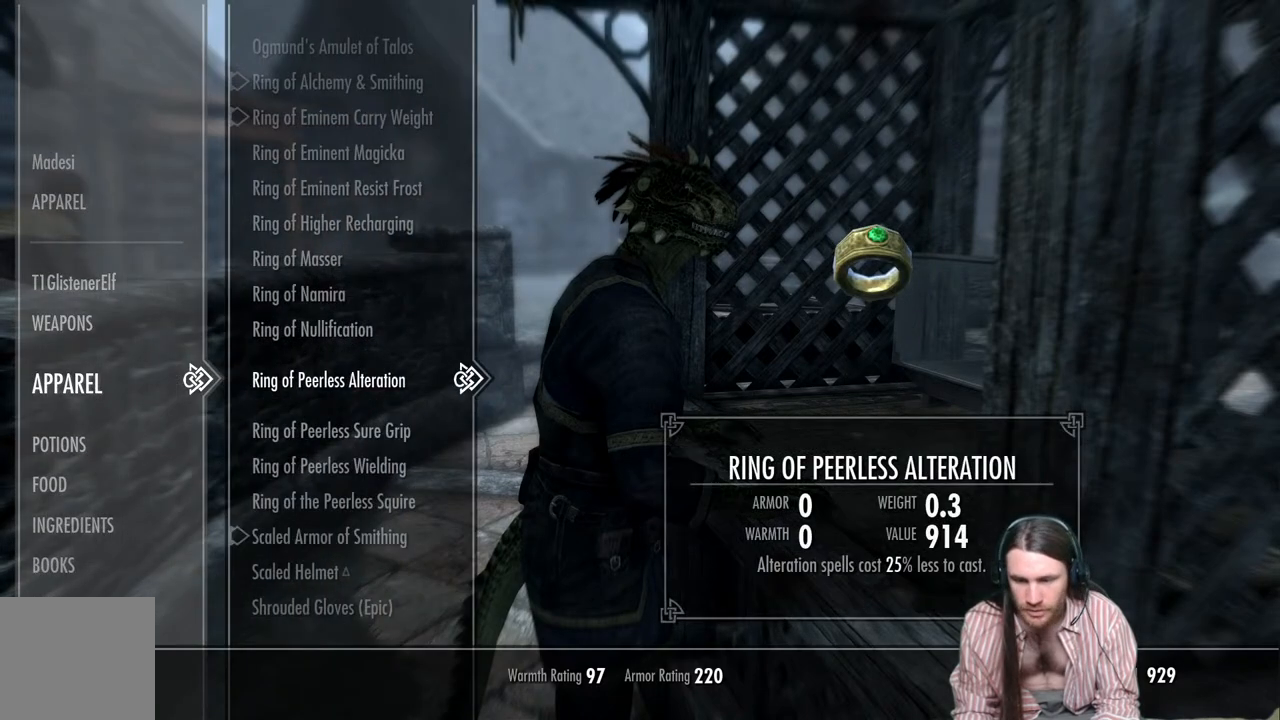
{"buttons": [], "left_stick": "center", "right_stick": "center", "events": []}
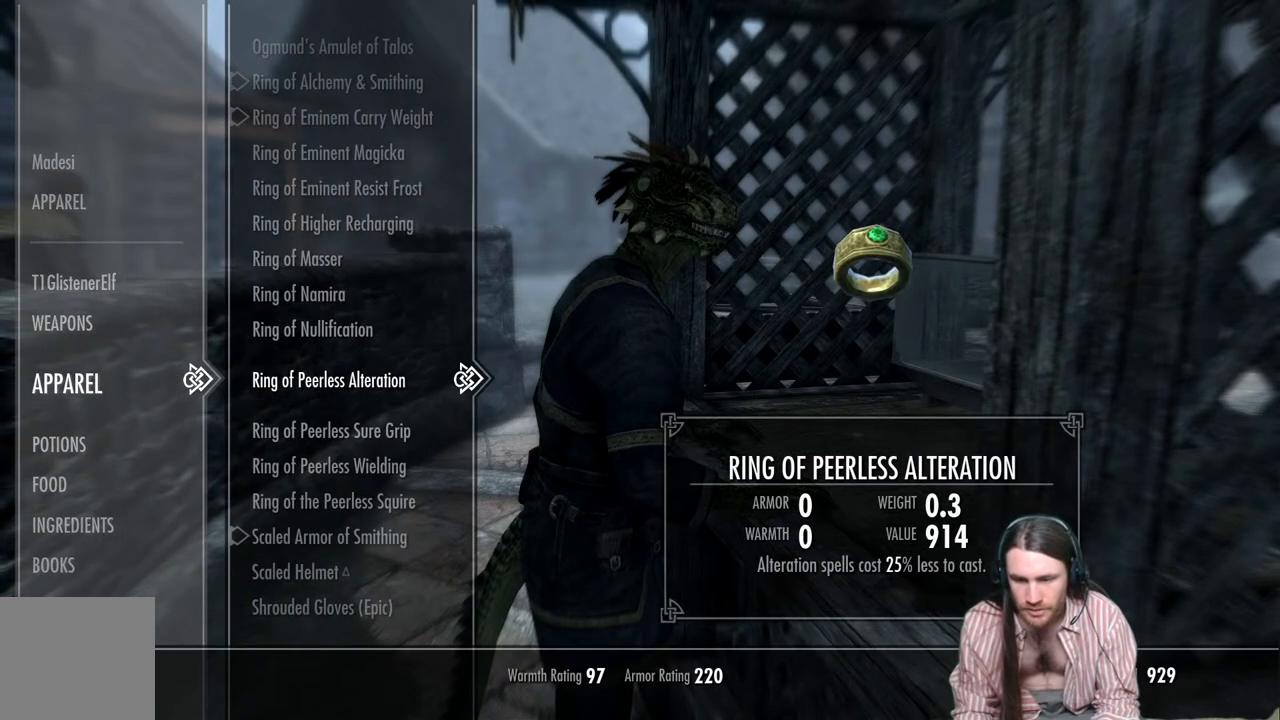
{"buttons": [], "left_stick": "center", "right_stick": "center", "events": []}
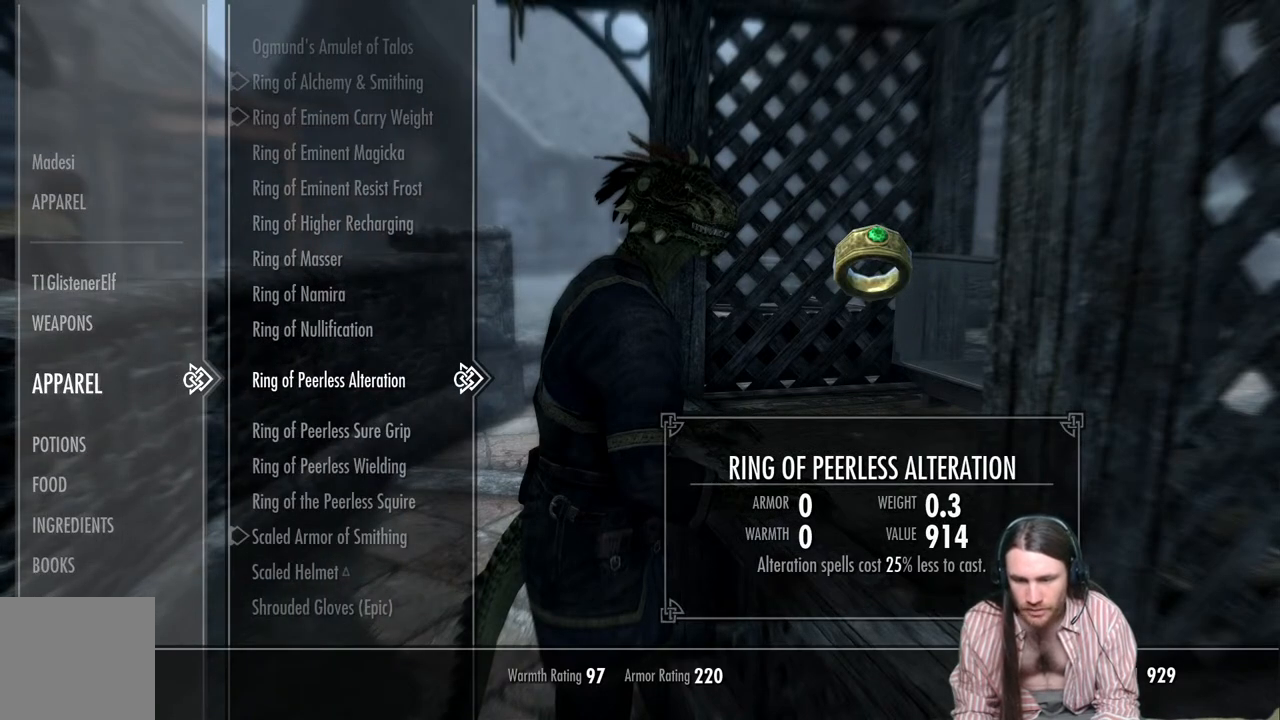
{"buttons": [], "left_stick": "center", "right_stick": "center", "events": [[33, "A", "down"], [150, "A", "up"]]}
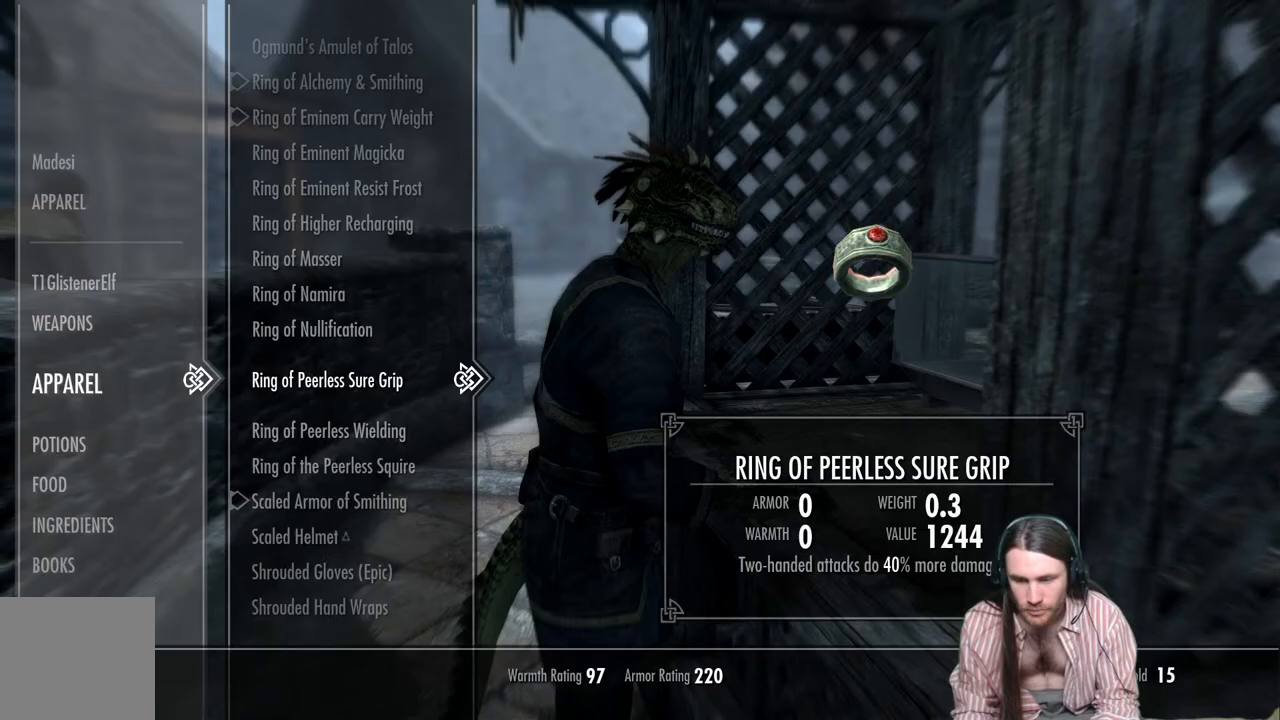
{"buttons": [], "left_stick": "center", "right_stick": "center", "events": [[233, "B", "down"], [433, "B", "up"]]}
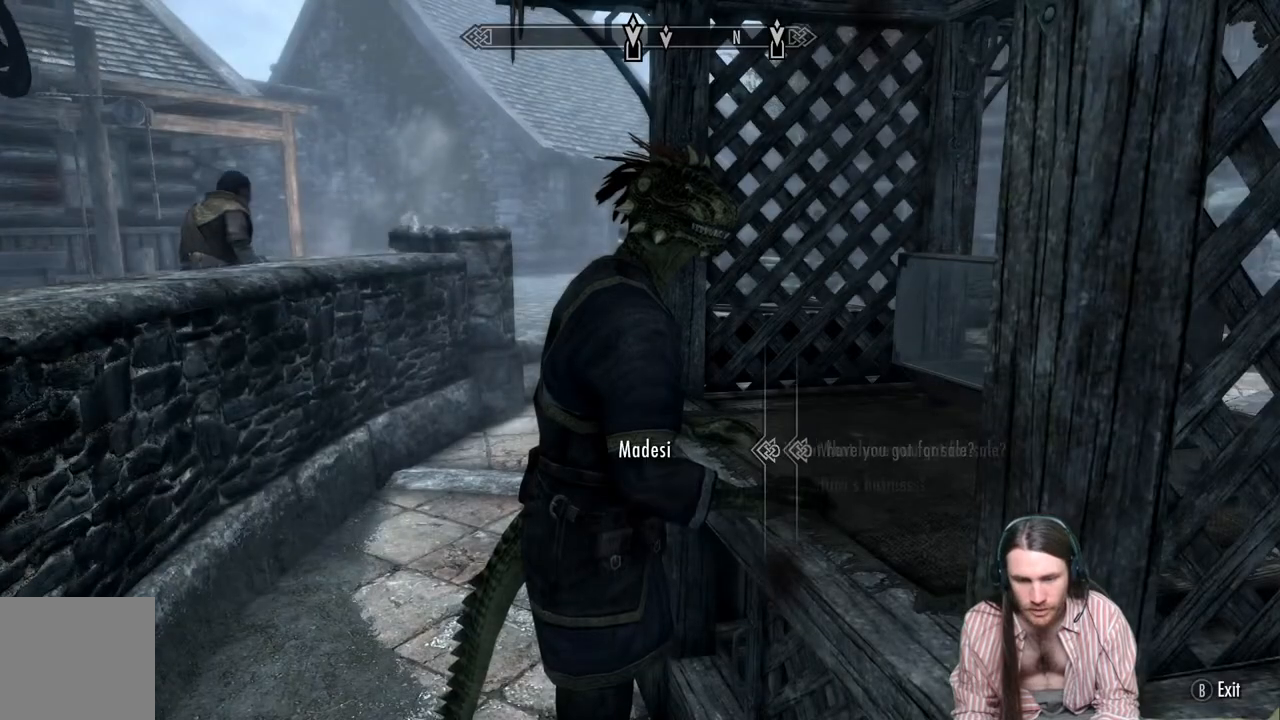
{"buttons": [], "left_stick": "center", "right_stick": "center", "events": [[350, "B", "down"], [450, "B", "up"]]}
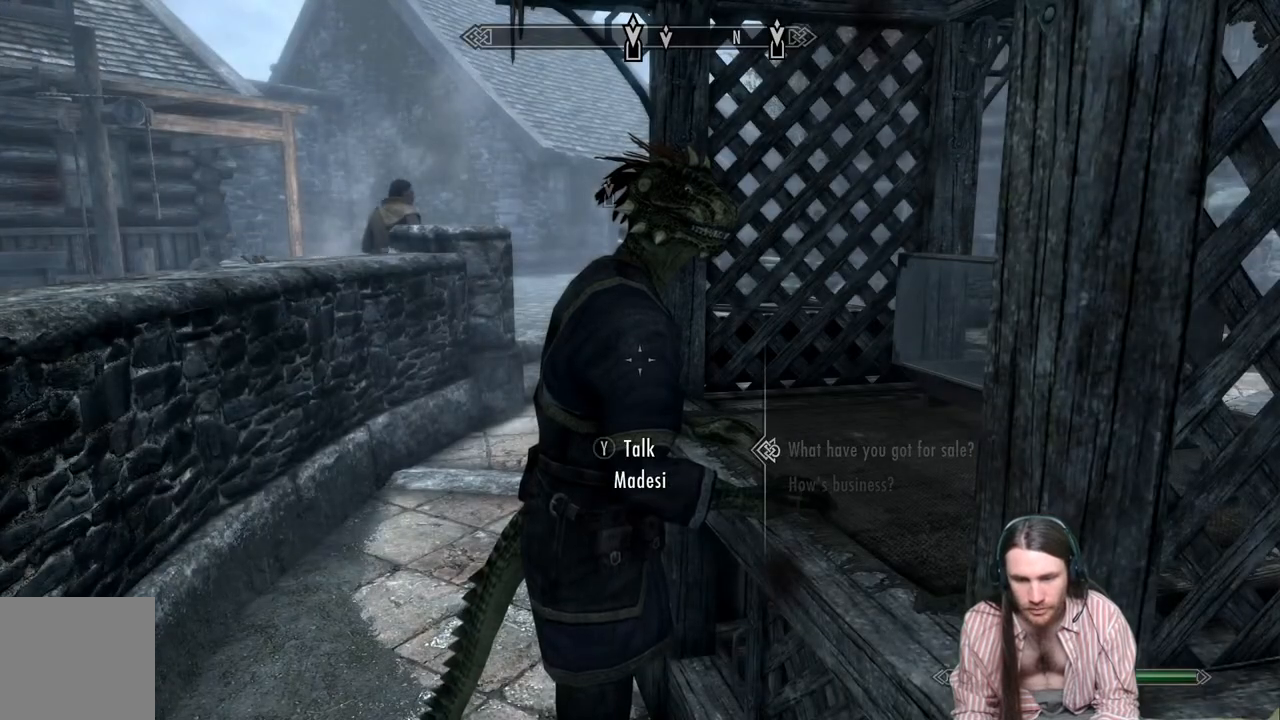
{"buttons": [], "left_stick": "center", "right_stick": "right", "events": [[217, "right_stick", "right"]]}
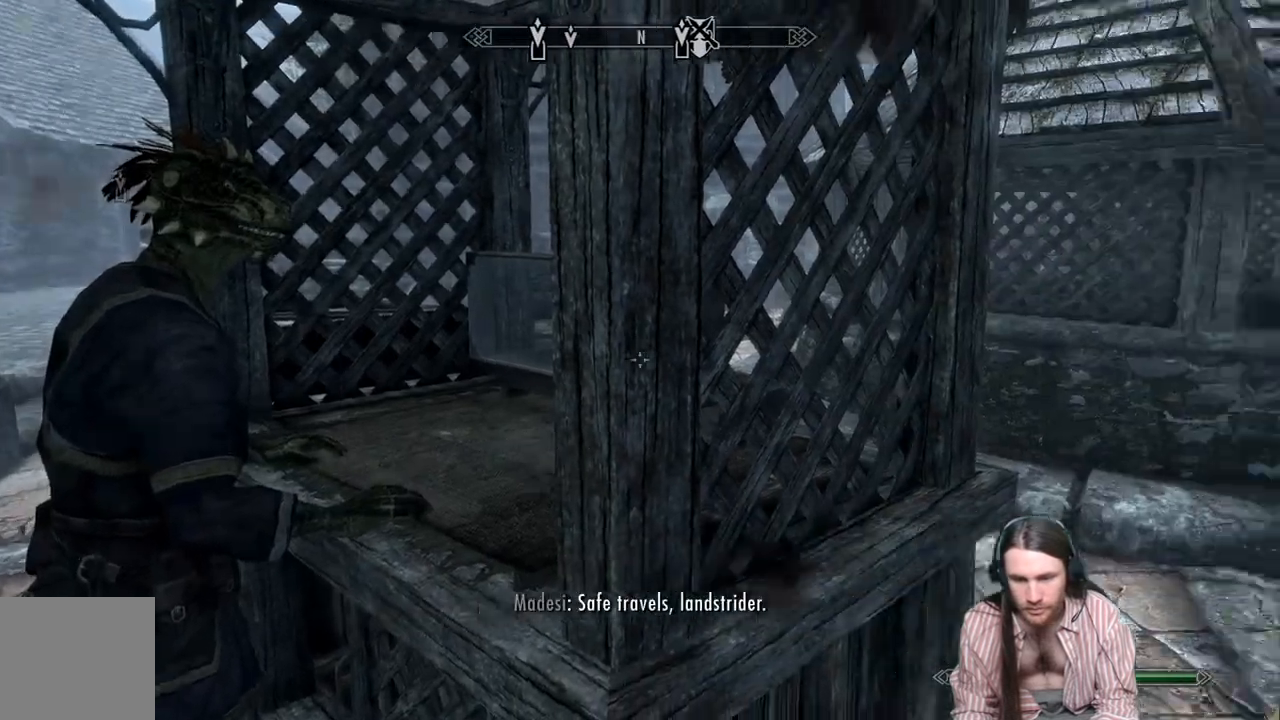
{"buttons": [], "left_stick": "up", "right_stick": "center", "events": [[450, "left_stick", "up"], [483, "right_stick", "center"]]}
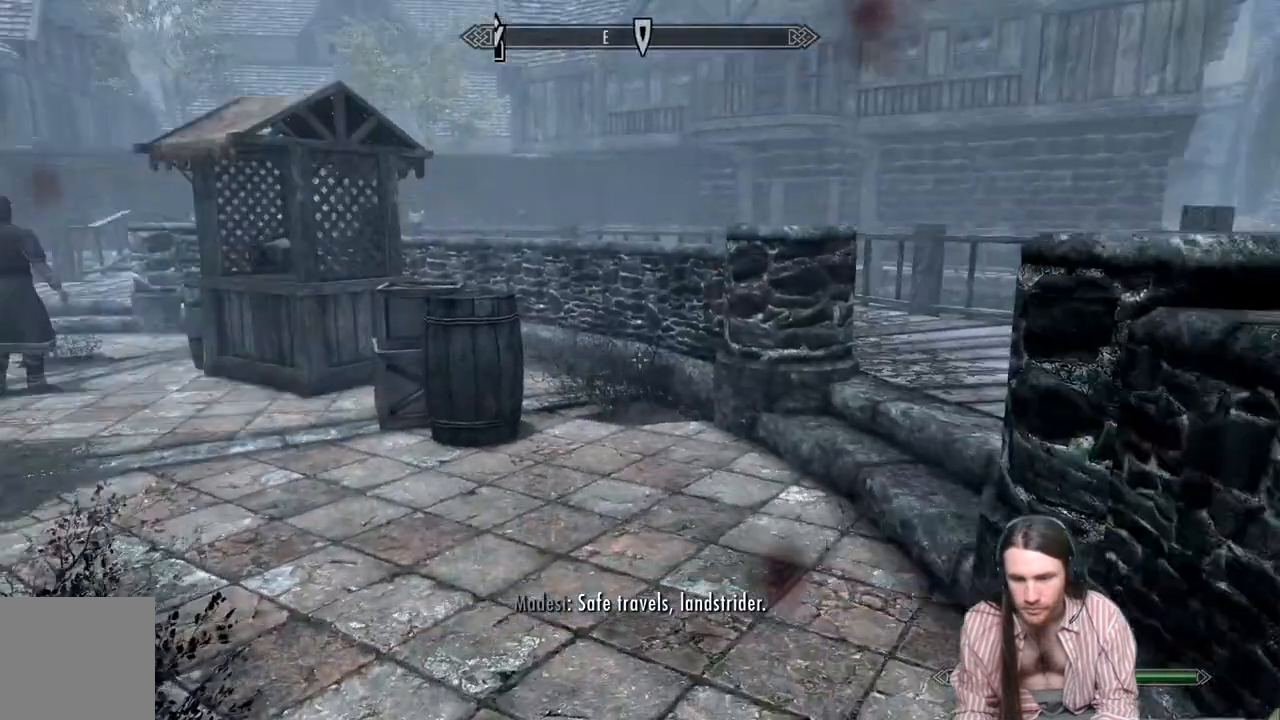
{"buttons": [], "left_stick": "up", "right_stick": "right", "events": [[67, "A", "down"], [150, "A", "up"], [367, "right_stick", "right"]]}
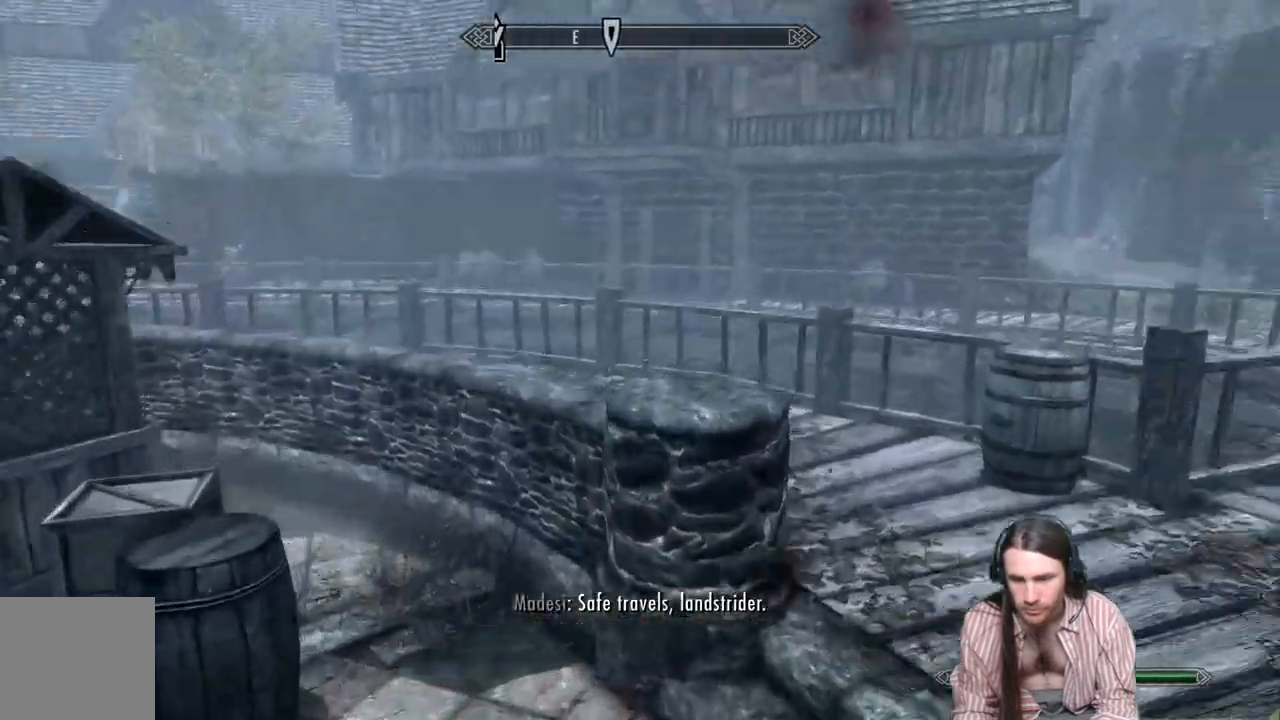
{"buttons": [], "left_stick": "up", "right_stick": "up-right", "events": [[317, "right_stick", "center"], [500, "right_stick", "up-right"]]}
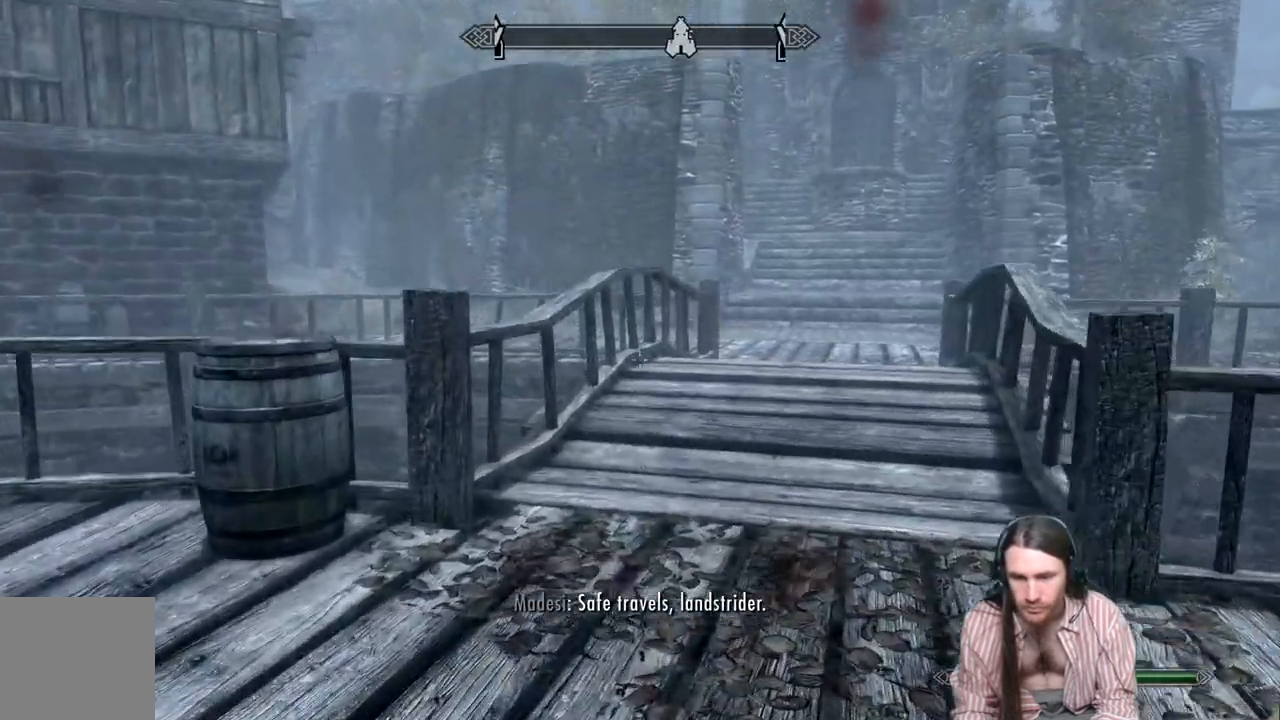
{"buttons": [], "left_stick": "up", "right_stick": "center", "events": [[283, "L1", "down"], [317, "right_stick", "center"], [450, "L1", "up"]]}
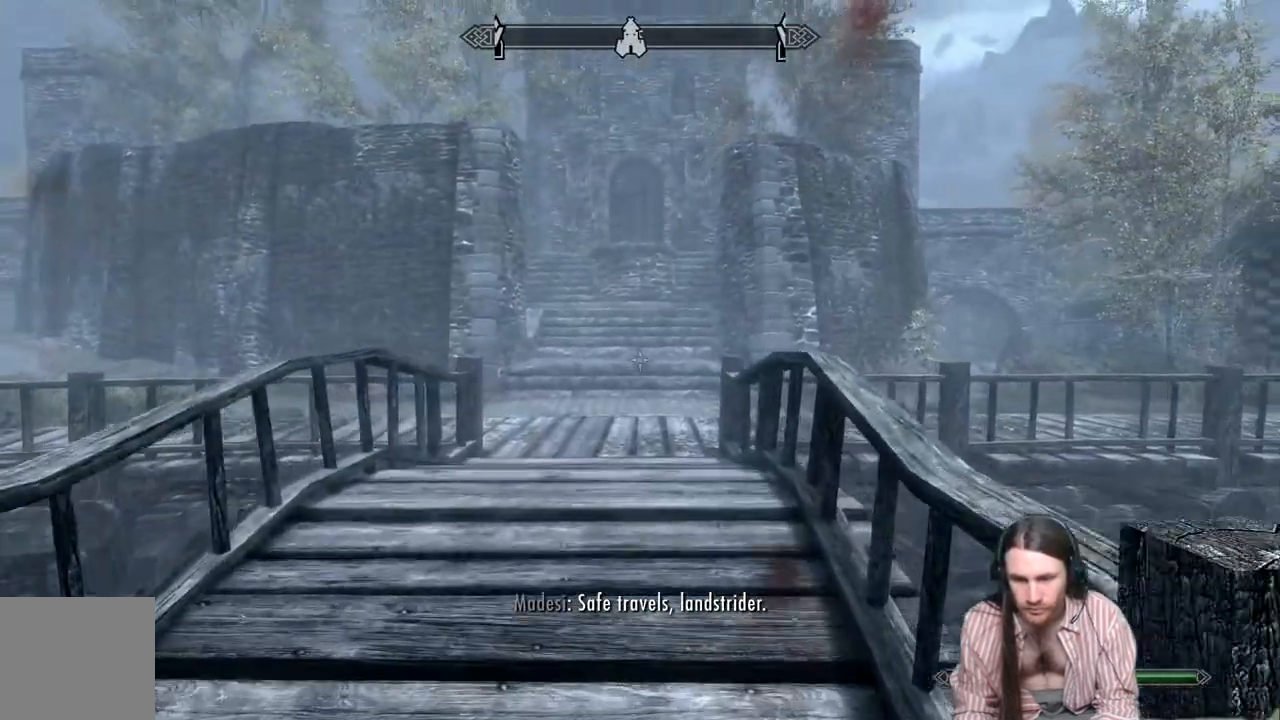
{"buttons": [], "left_stick": "up", "right_stick": "center", "events": []}
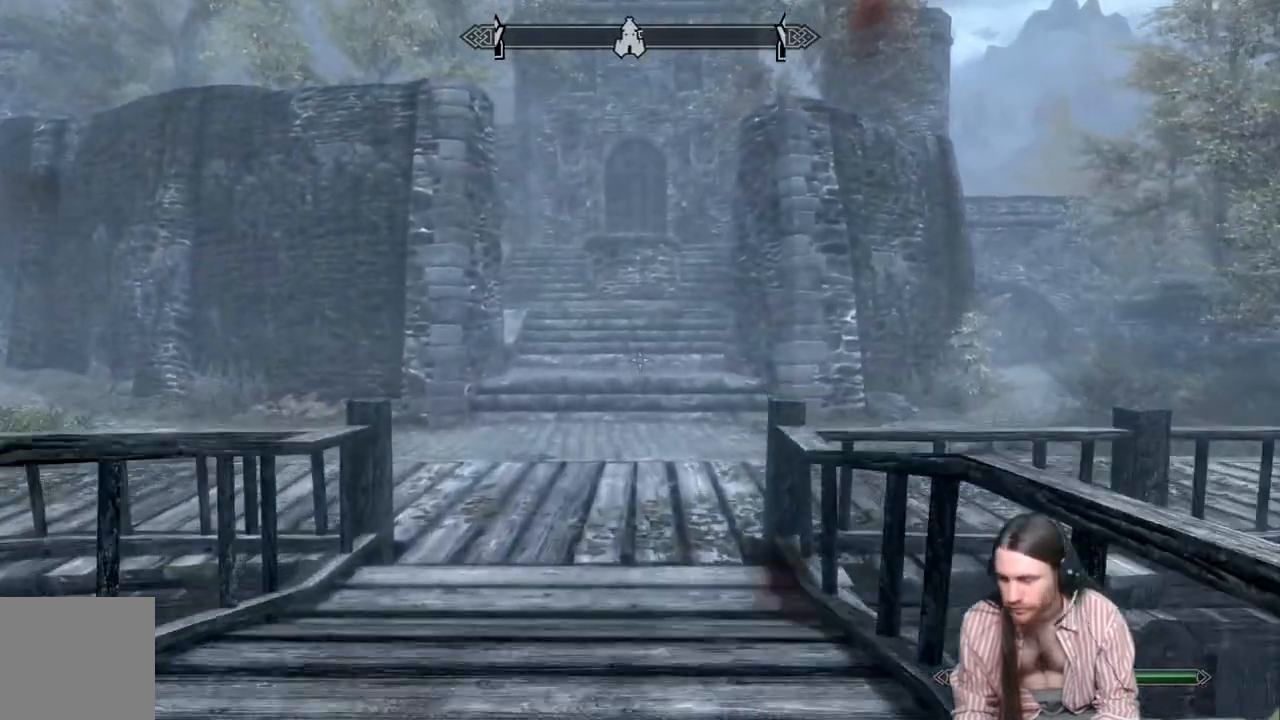
{"buttons": [], "left_stick": "up", "right_stick": "center", "events": []}
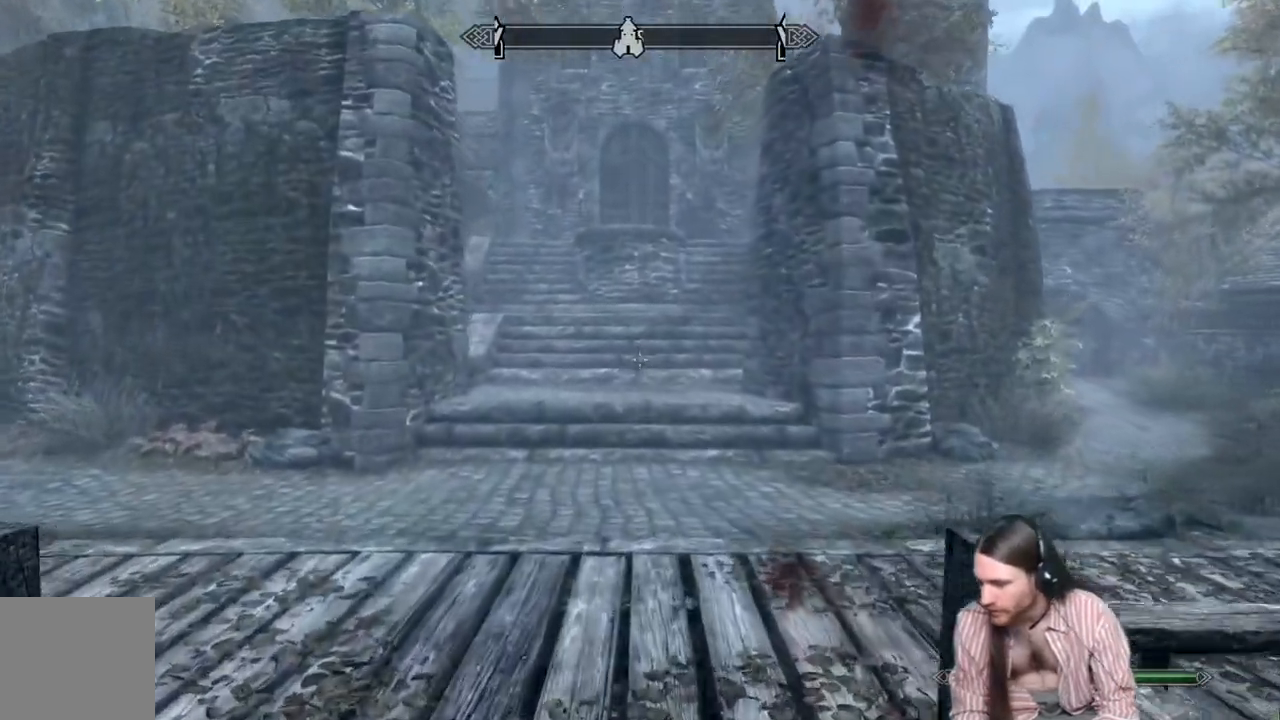
{"buttons": [], "left_stick": "up", "right_stick": "center", "events": []}
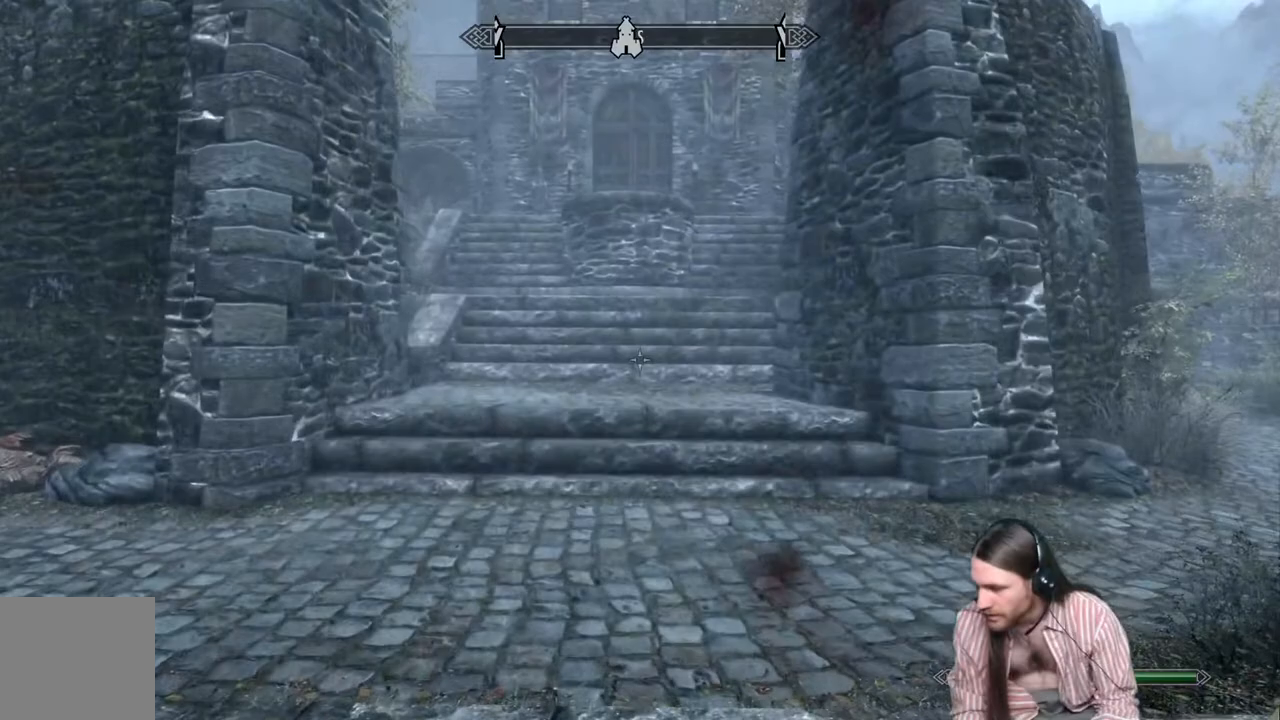
{"buttons": [], "left_stick": "up", "right_stick": "center", "events": [[350, "START", "down"], [400, "START", "up"]]}
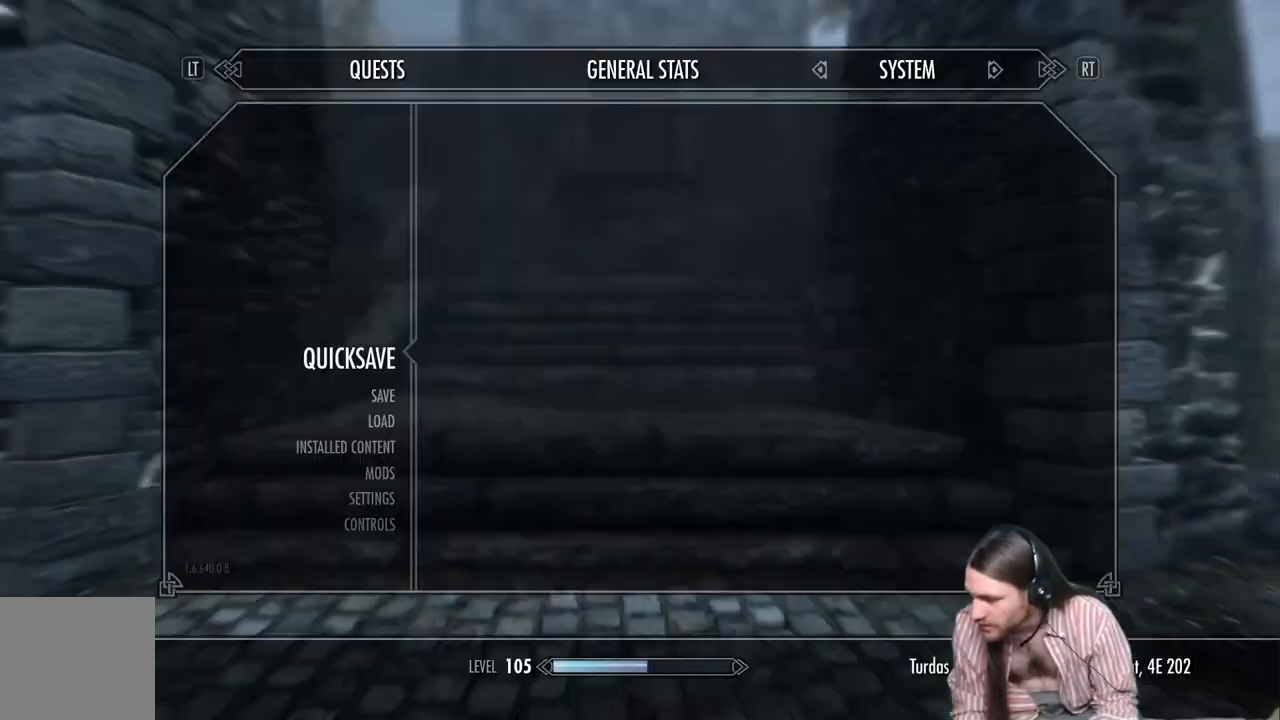
{"buttons": [], "left_stick": "center", "right_stick": "center", "events": [[100, "left_stick", "center"]]}
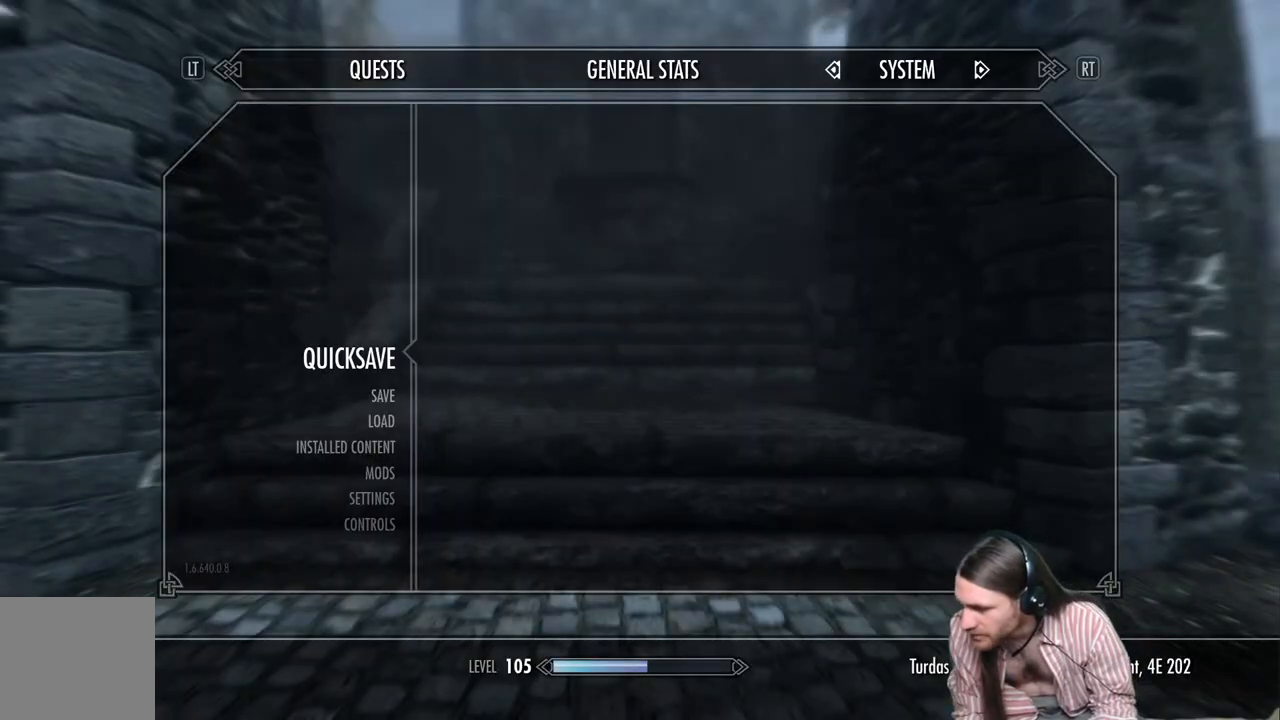
{"buttons": [], "left_stick": "center", "right_stick": "center", "events": []}
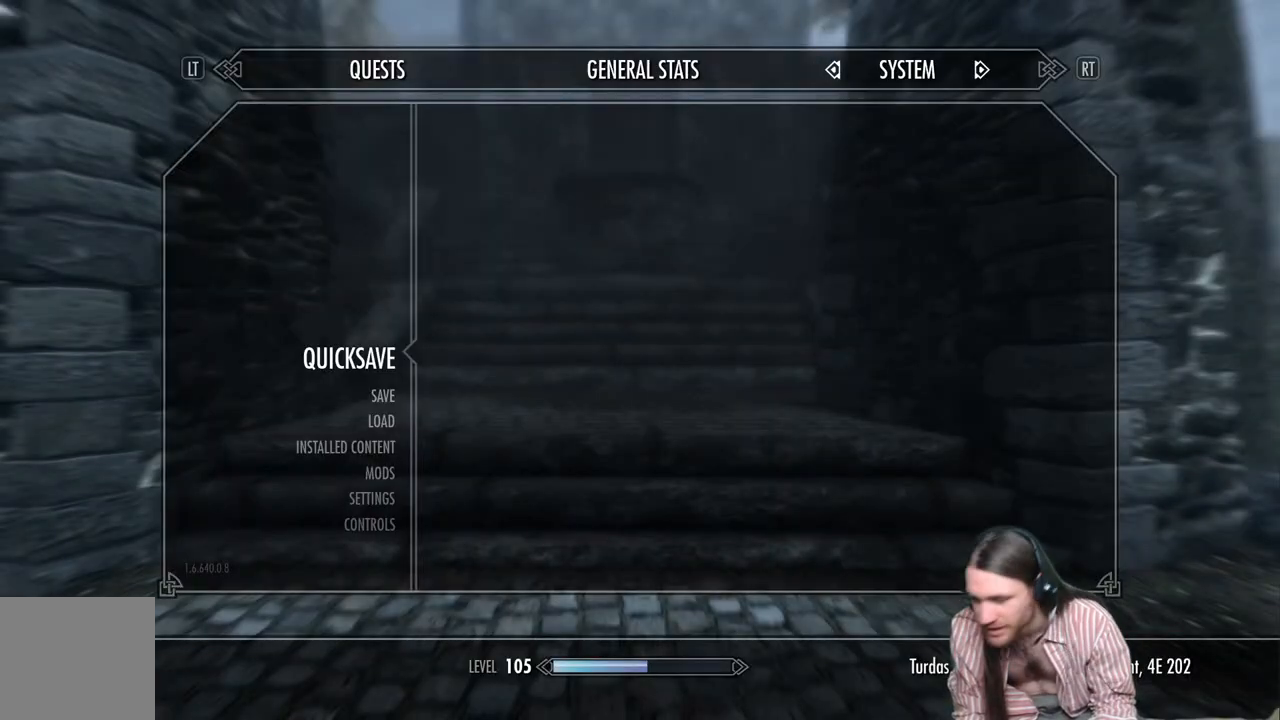
{"buttons": [], "left_stick": "up-right", "right_stick": "center", "events": [[133, "A", "down"], [267, "A", "up"], [300, "left_stick", "up-right"]]}
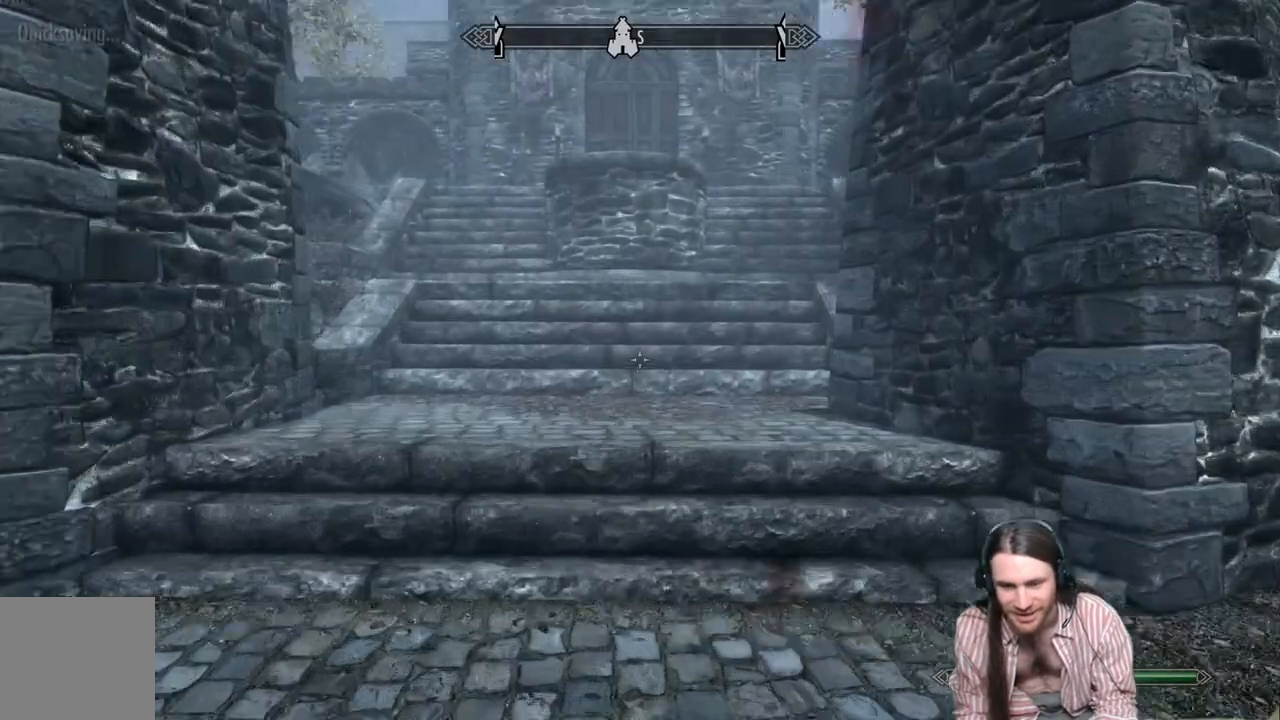
{"buttons": [], "left_stick": "up-right", "right_stick": "center", "events": [[333, "right_stick", "up-right"], [433, "right_stick", "center"]]}
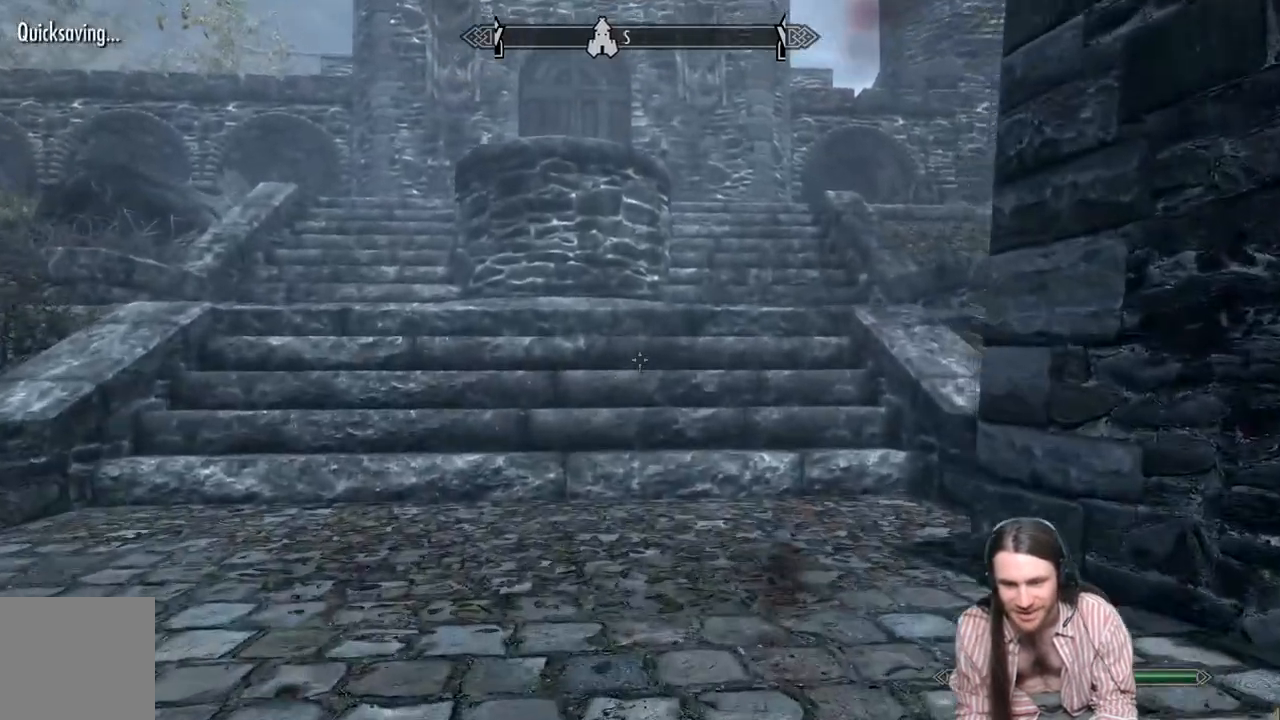
{"buttons": [], "left_stick": "up-right", "right_stick": "center", "events": [[67, "right_stick", "up-right"], [200, "right_stick", "center"], [400, "right_stick", "up-right"], [483, "right_stick", "center"]]}
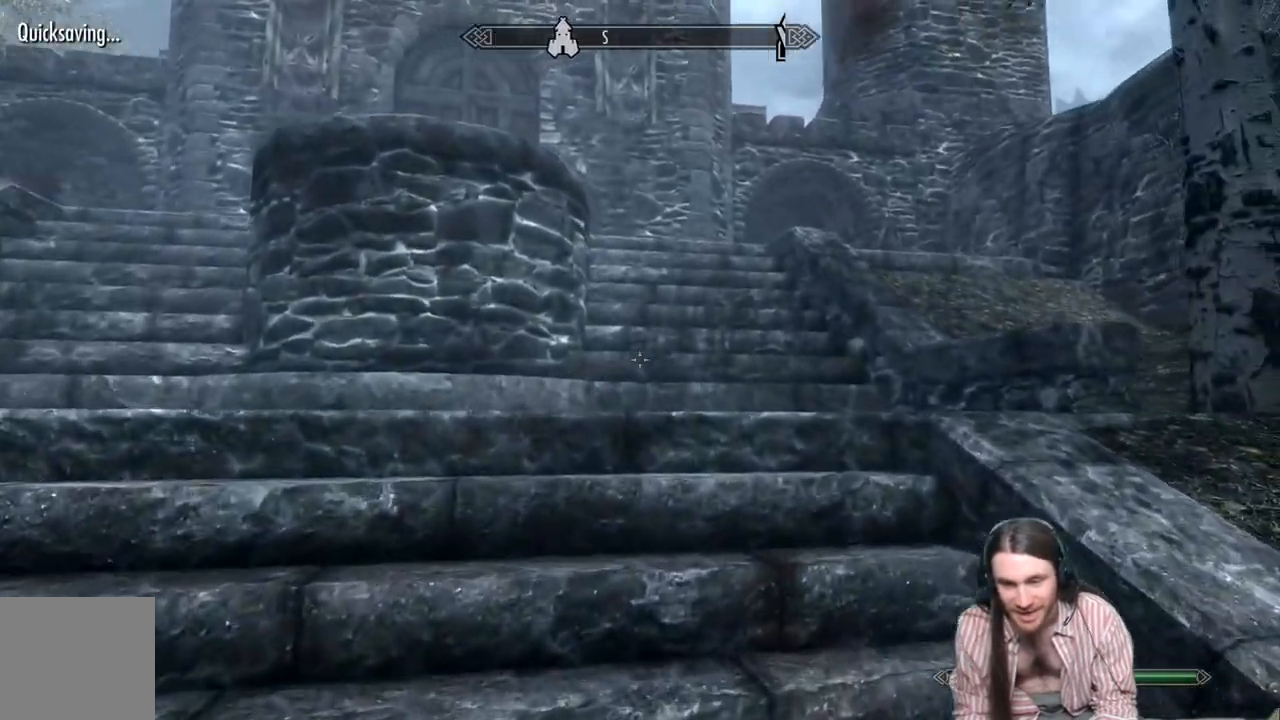
{"buttons": [], "left_stick": "up", "right_stick": "center", "events": [[167, "left_stick", "up"]]}